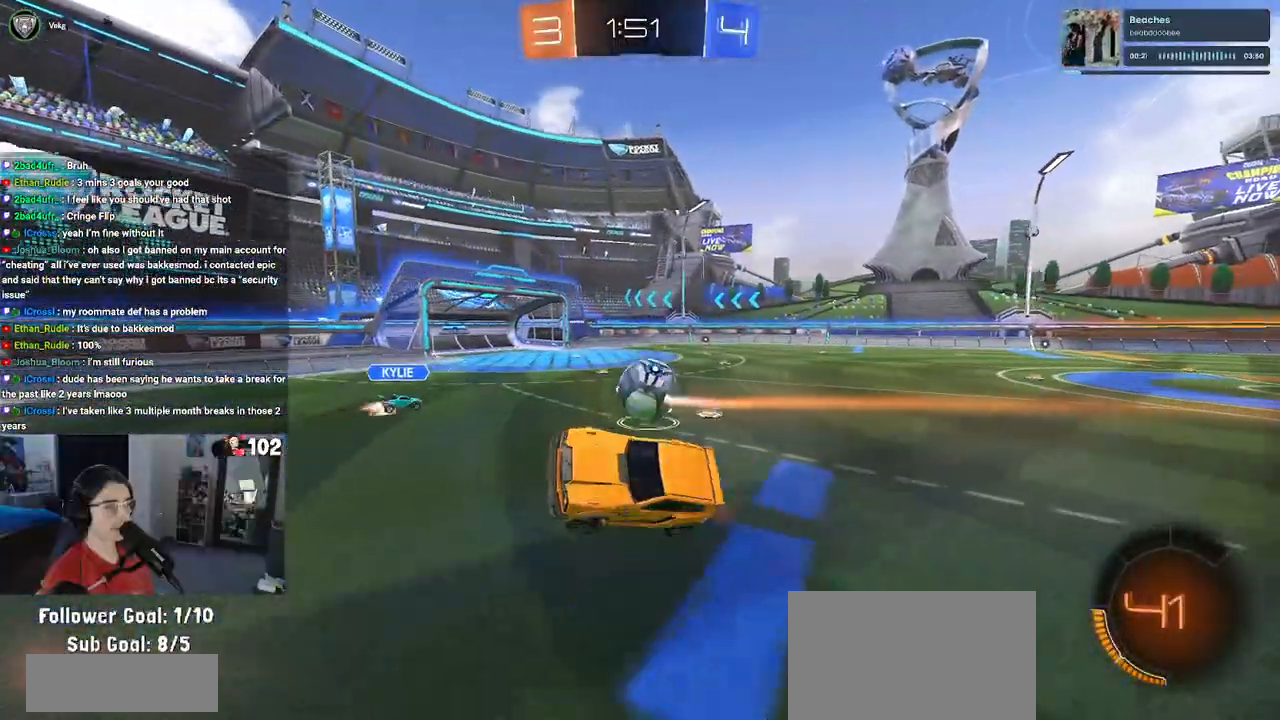
Gameplay with a controller (PlayStation layout); each line is a JSON object with the inputs held at the frame after it. "events" lists button and stick changes between this image and that frame as [ms after this image, input, new state], when the widget could be followed in between.
{"buttons": ["R1", "R2"], "left_stick": "right", "right_stick": "center", "events": [[283, "left_stick", "center"], [383, "left_stick", "right"], [400, "R1", "down"]]}
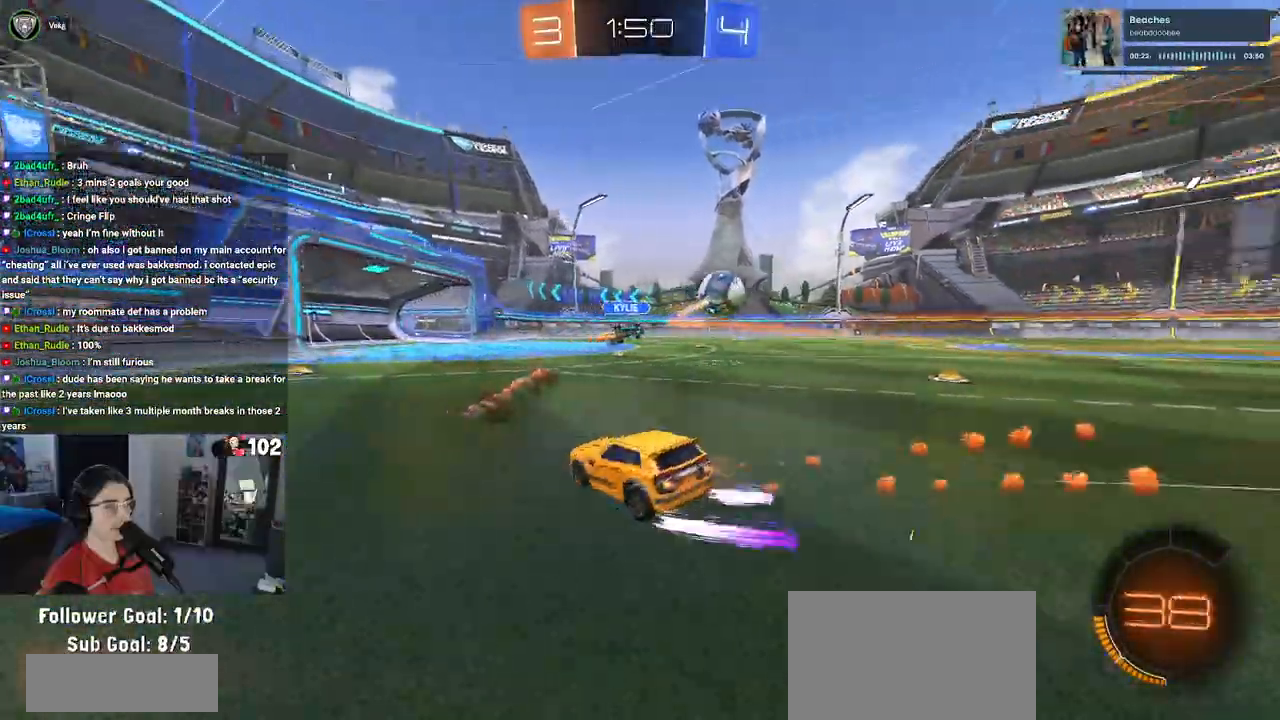
{"buttons": ["R1", "R2"], "left_stick": "right", "right_stick": "center", "events": []}
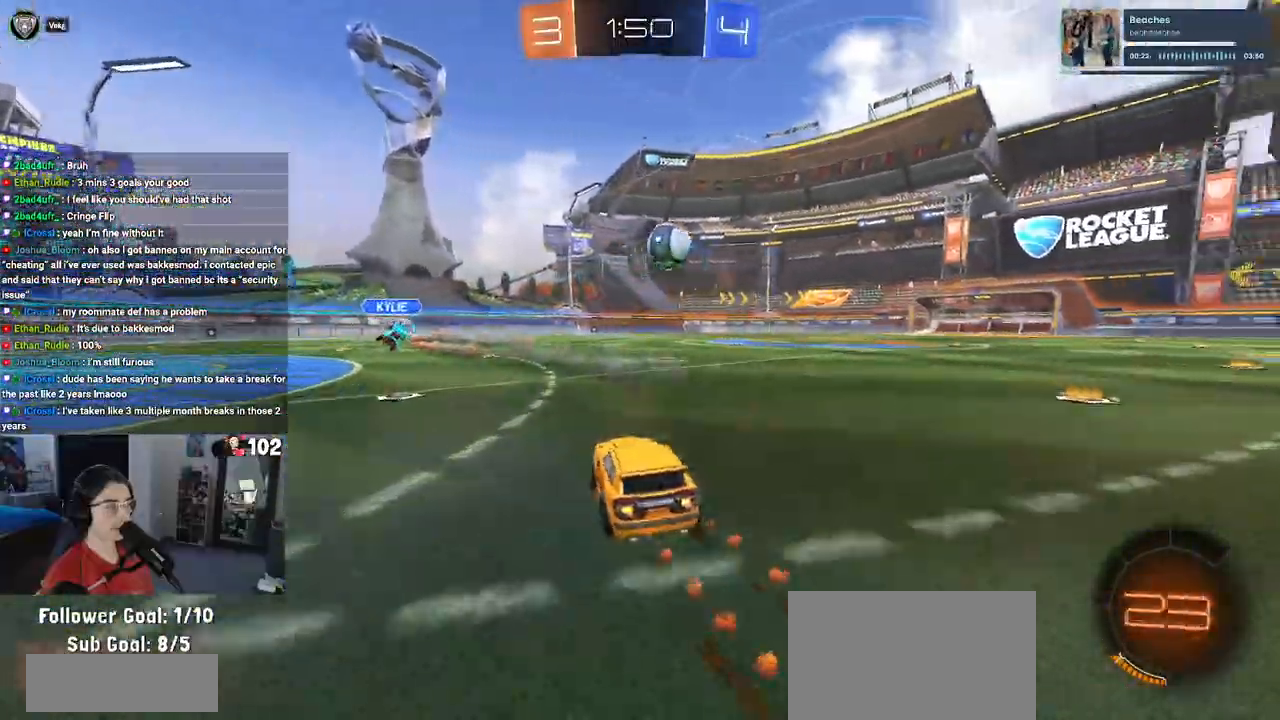
{"buttons": ["CROSS", "R2"], "left_stick": "up-right", "right_stick": "center", "events": [[300, "left_stick", "center"], [367, "R1", "up"], [383, "CROSS", "down"], [417, "left_stick", "up-right"], [467, "CROSS", "up"], [500, "CROSS", "down"]]}
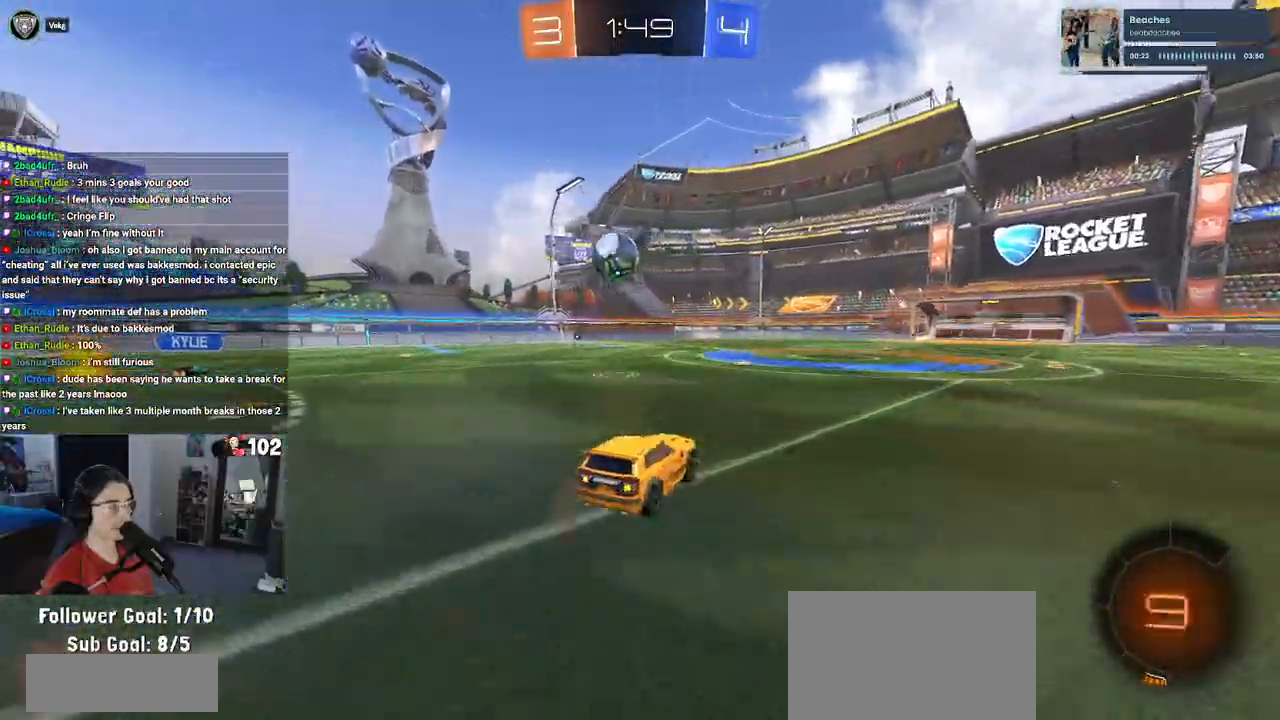
{"buttons": ["SQUARE", "R2"], "left_stick": "right", "right_stick": "center", "events": [[117, "left_stick", "down"], [150, "CROSS", "up"], [200, "TRIANGLE", "down"], [217, "left_stick", "down-right"], [317, "TRIANGLE", "up"], [317, "left_stick", "right"], [500, "SQUARE", "down"]]}
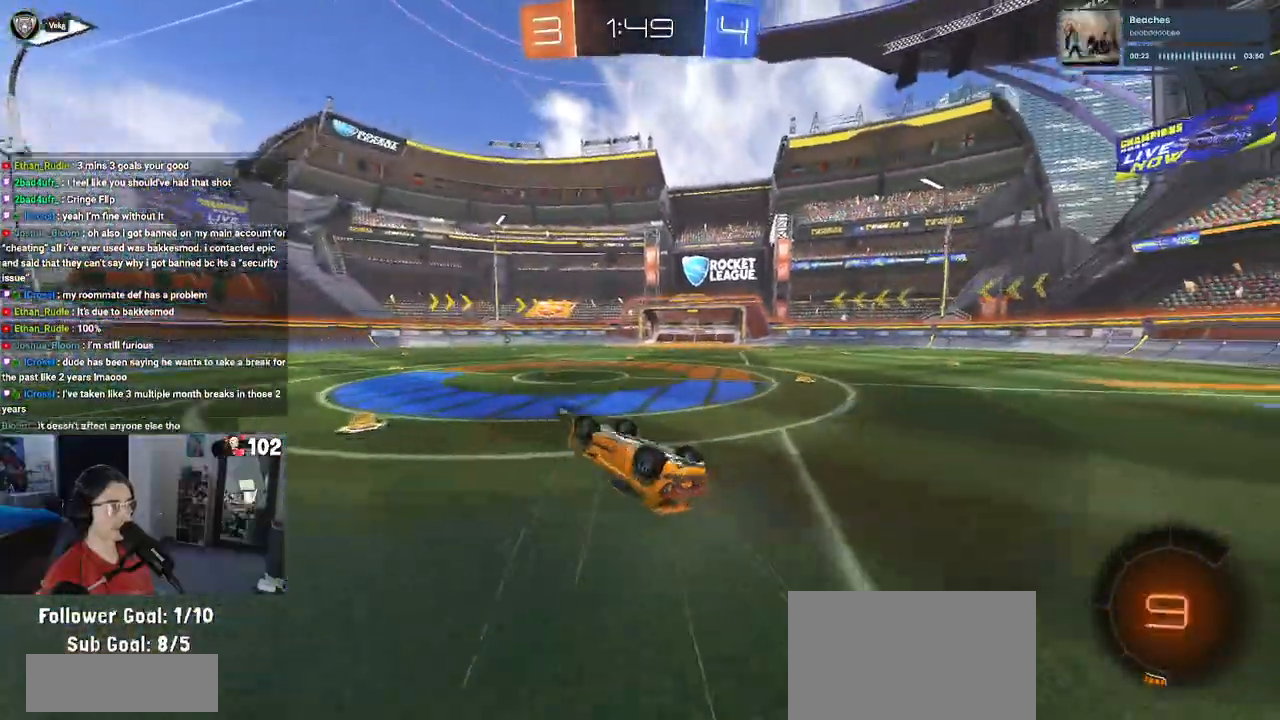
{"buttons": ["R2"], "left_stick": "center", "right_stick": "center", "events": [[300, "SQUARE", "up"], [300, "left_stick", "center"], [383, "TRIANGLE", "down"], [500, "TRIANGLE", "up"]]}
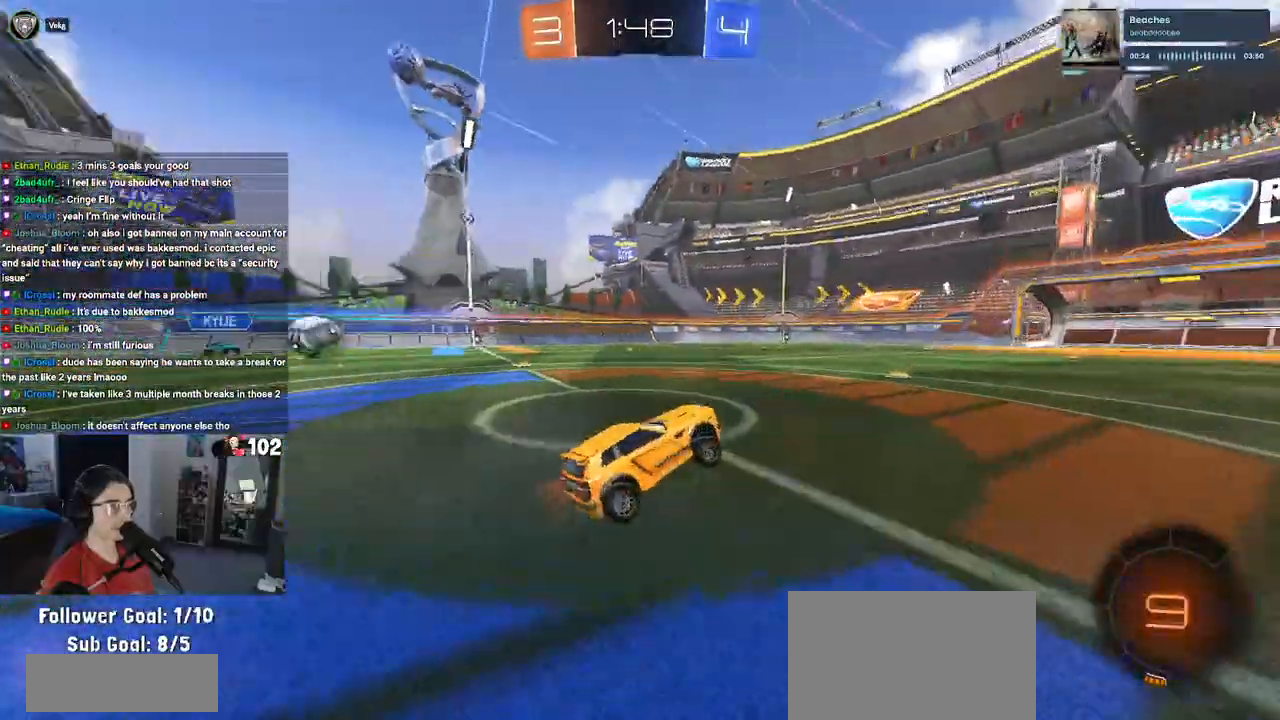
{"buttons": ["R2"], "left_stick": "center", "right_stick": "center", "events": [[17, "left_stick", "left"], [133, "left_stick", "center"]]}
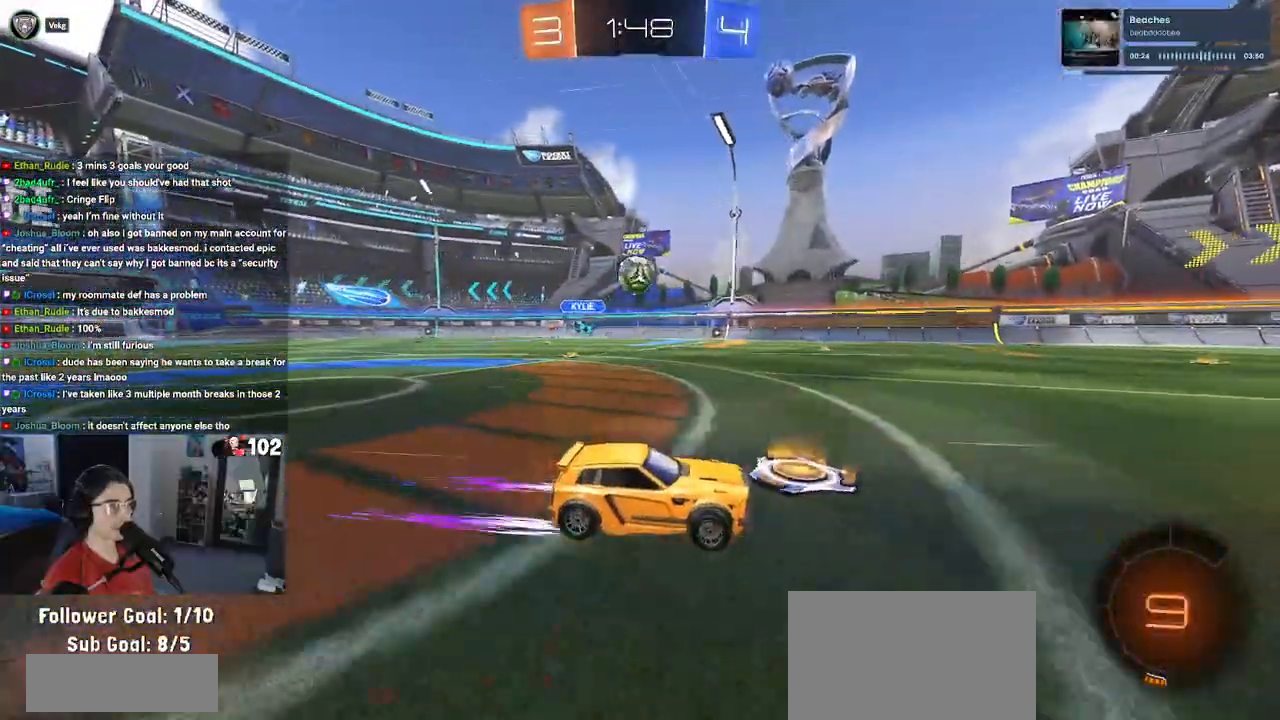
{"buttons": ["R2"], "left_stick": "left", "right_stick": "center", "events": [[100, "left_stick", "right"], [300, "left_stick", "center"], [350, "left_stick", "right"], [450, "left_stick", "center"], [500, "left_stick", "left"]]}
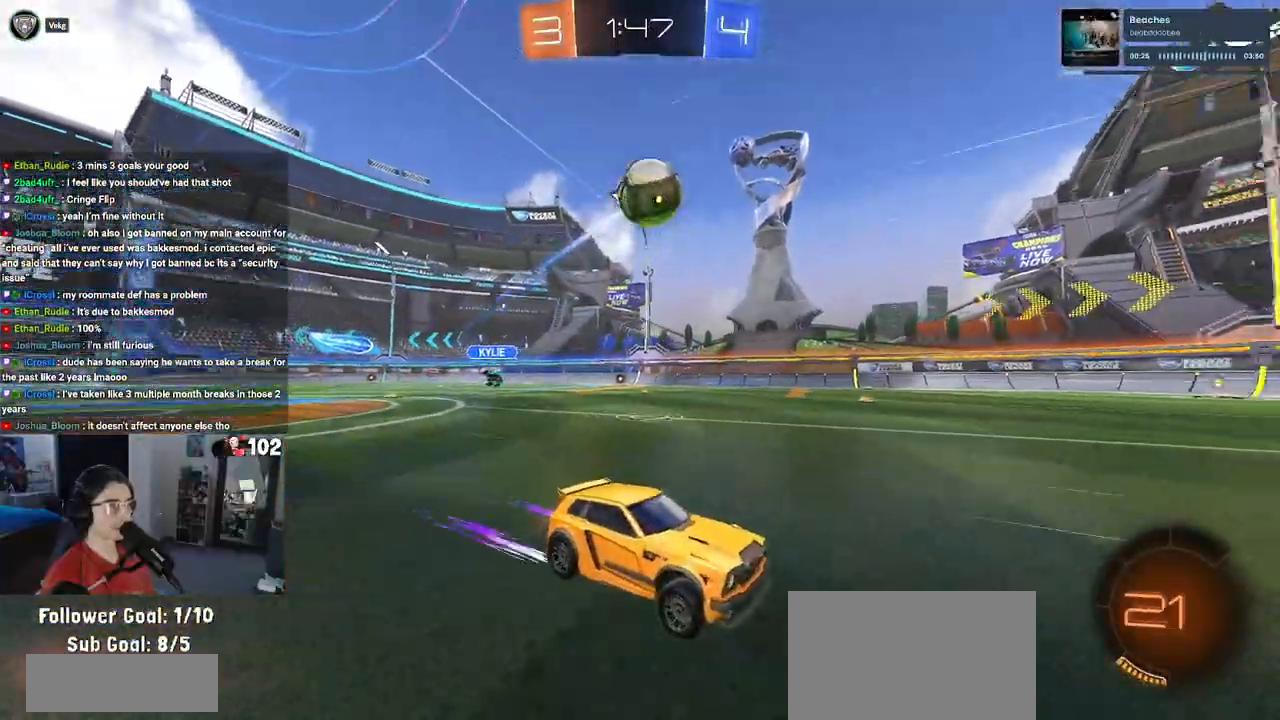
{"buttons": ["R2"], "left_stick": "center", "right_stick": "center", "events": [[133, "left_stick", "center"]]}
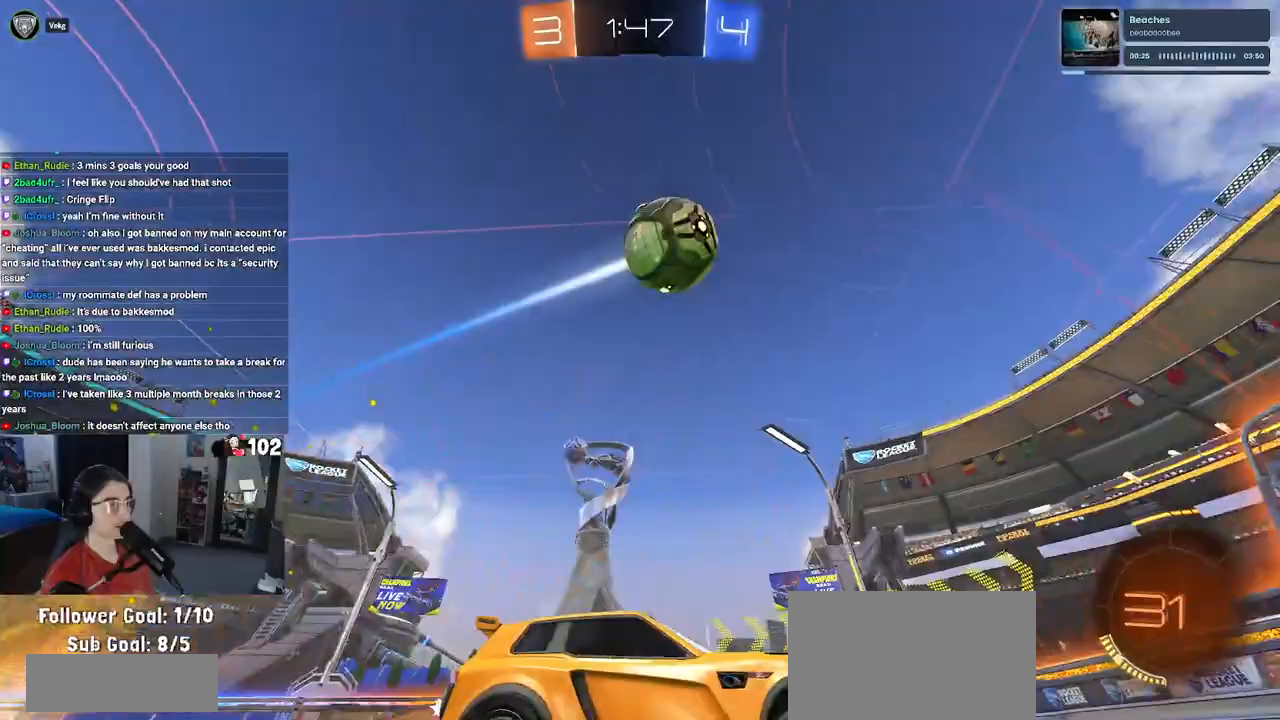
{"buttons": ["R2"], "left_stick": "center", "right_stick": "center", "events": []}
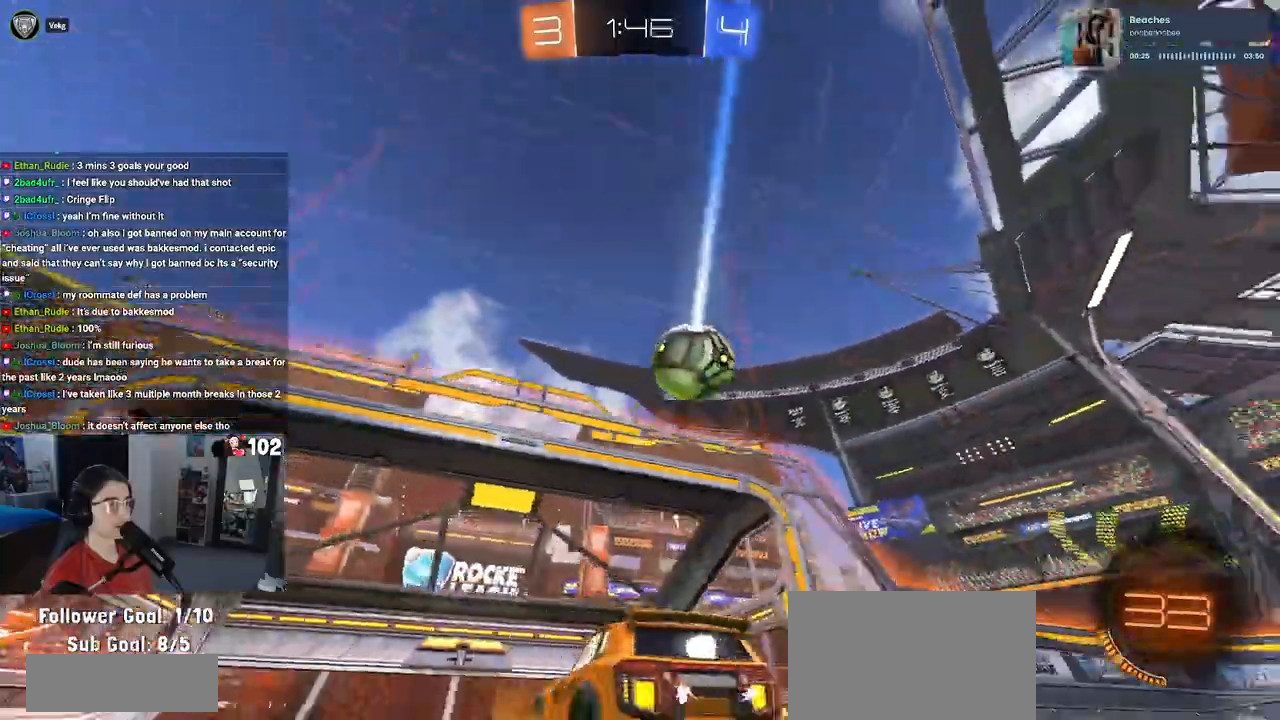
{"buttons": ["R2"], "left_stick": "right", "right_stick": "center", "events": [[150, "left_stick", "right"], [400, "left_stick", "center"], [500, "left_stick", "right"]]}
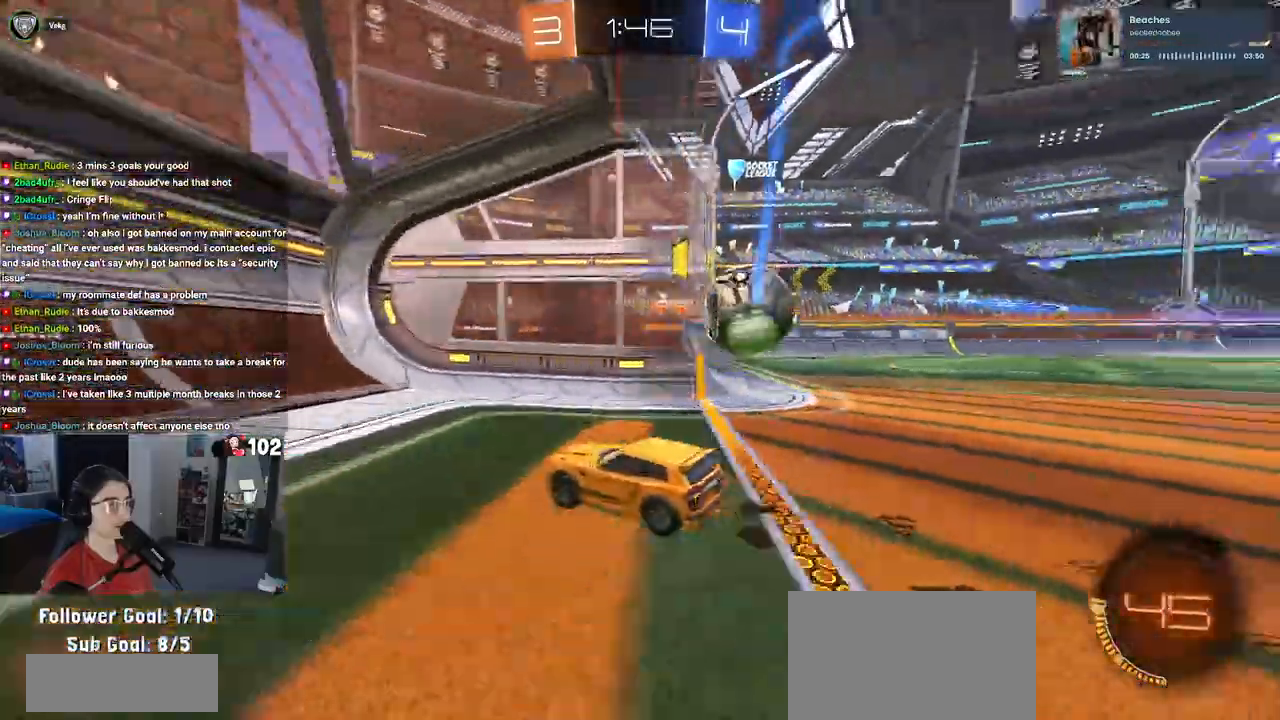
{"buttons": ["L2"], "left_stick": "right", "right_stick": "center", "events": [[167, "SQUARE", "down"], [183, "left_stick", "center"], [233, "left_stick", "left"], [250, "SQUARE", "up"], [317, "R2", "up"], [400, "left_stick", "center"], [433, "L2", "down"], [483, "left_stick", "right"]]}
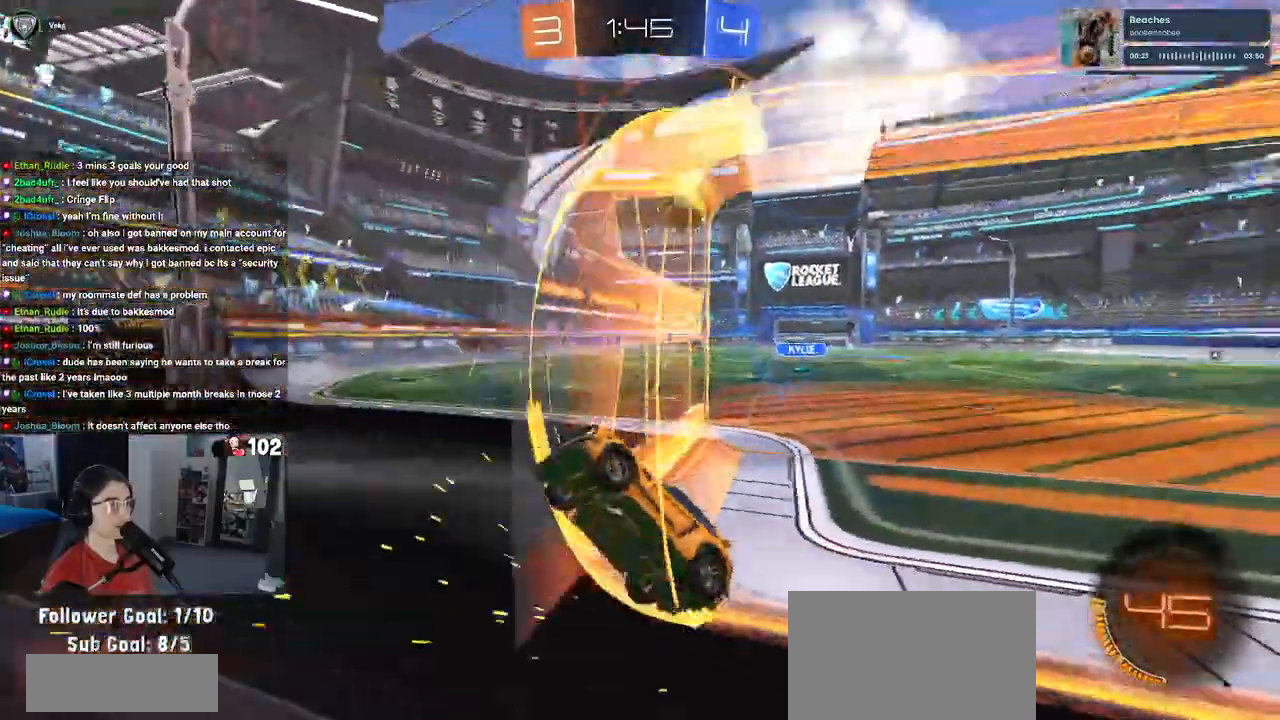
{"buttons": ["R2"], "left_stick": "right", "right_stick": "center", "events": [[33, "R2", "down"], [67, "L2", "up"]]}
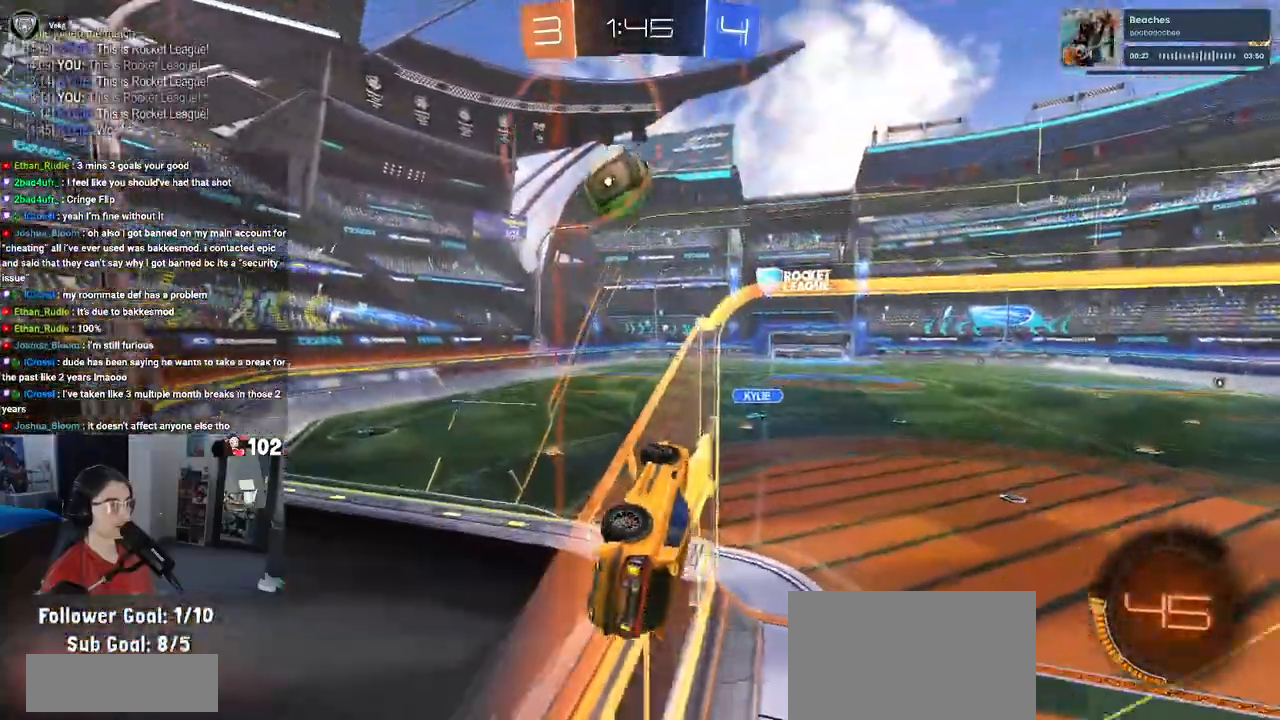
{"buttons": ["L2"], "left_stick": "center", "right_stick": "center", "events": [[350, "R2", "up"], [367, "left_stick", "center"], [467, "L2", "down"]]}
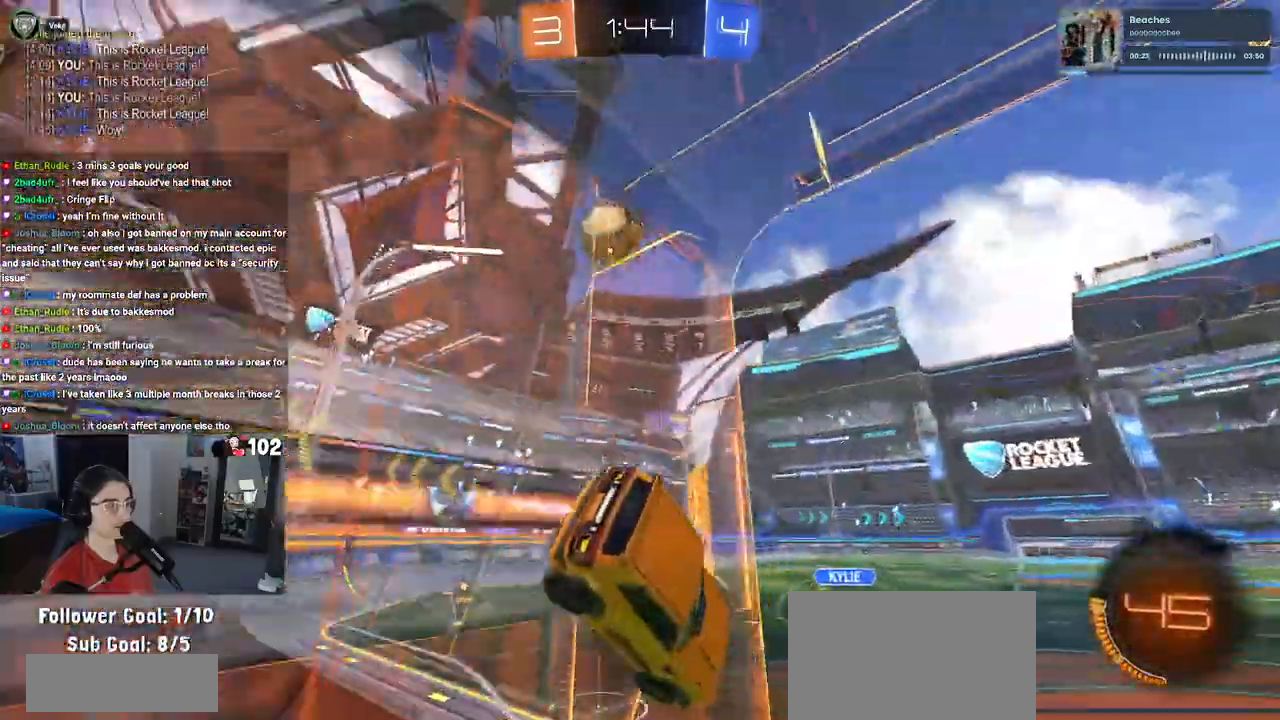
{"buttons": ["SQUARE", "R2"], "left_stick": "left", "right_stick": "center", "events": [[150, "R2", "down"], [183, "L2", "up"], [217, "left_stick", "up-left"], [300, "left_stick", "left"], [433, "SQUARE", "down"]]}
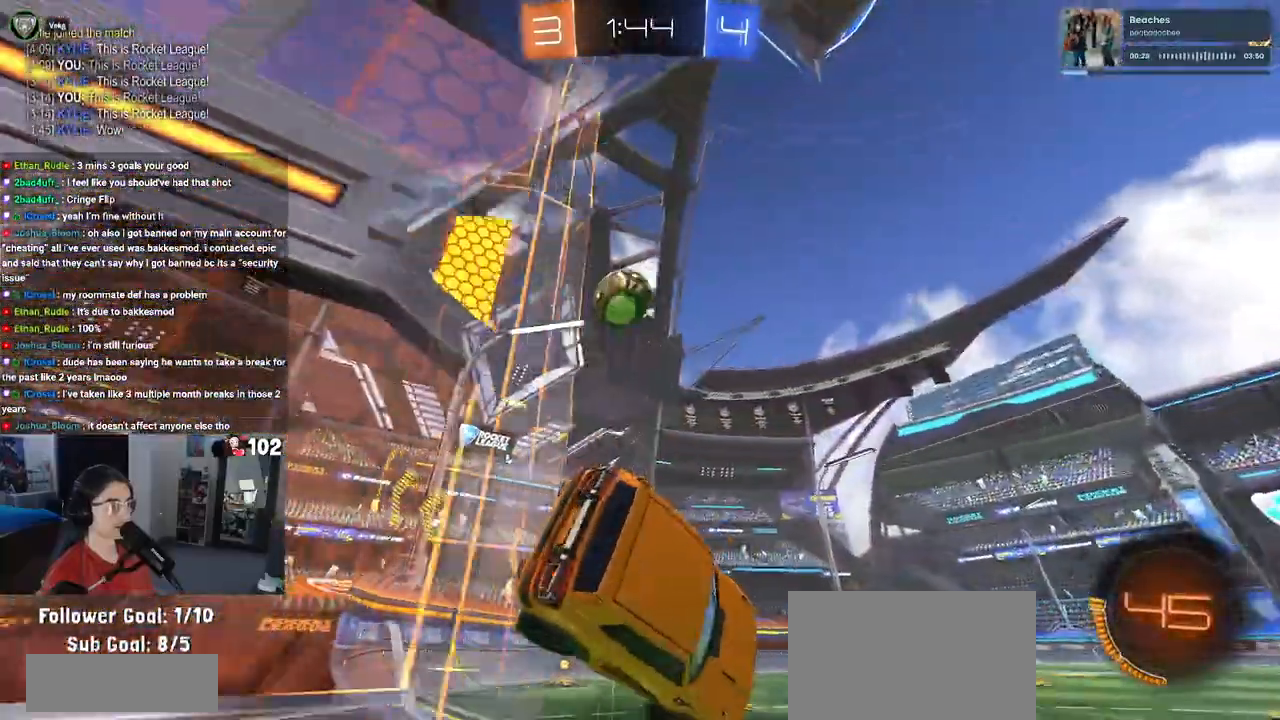
{"buttons": [], "left_stick": "left", "right_stick": "center", "events": [[150, "SQUARE", "up"], [317, "R2", "up"], [350, "L2", "down"], [400, "L2", "up"], [450, "L2", "down"], [500, "L2", "up"]]}
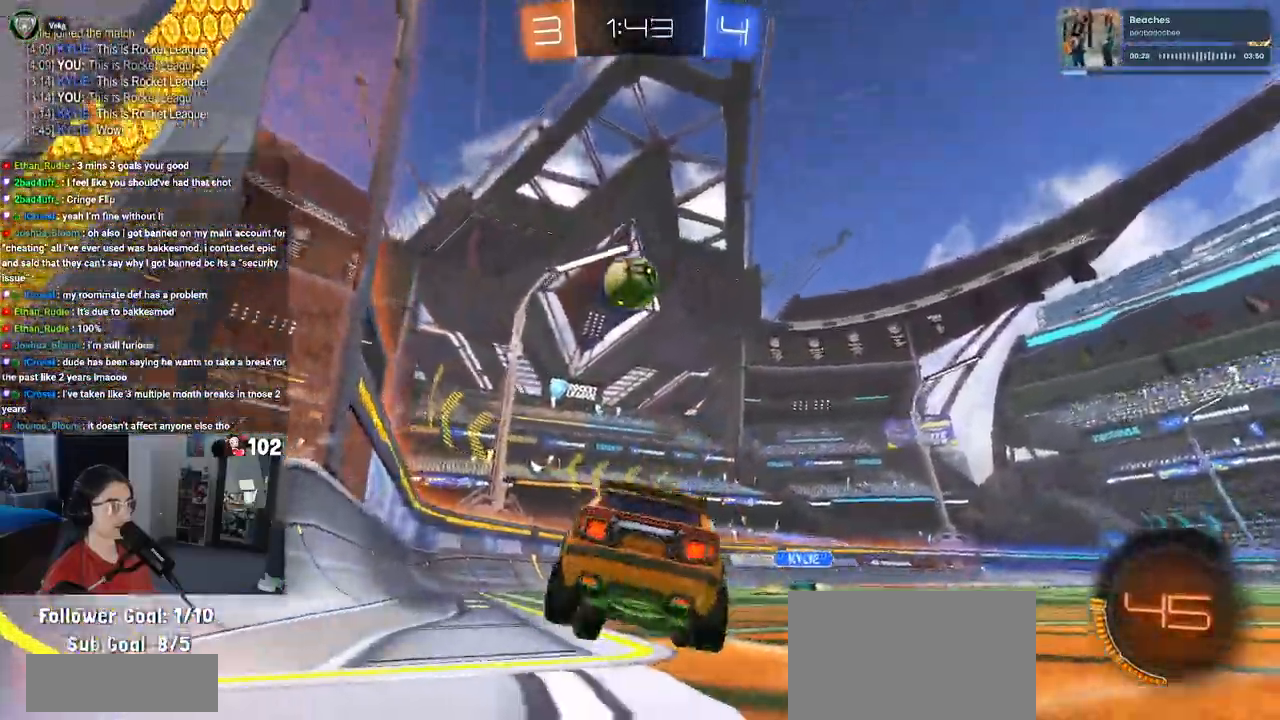
{"buttons": [], "left_stick": "left", "right_stick": "center", "events": [[17, "L2", "down"], [33, "L2", "up"], [383, "L2", "down"], [467, "L2", "up"]]}
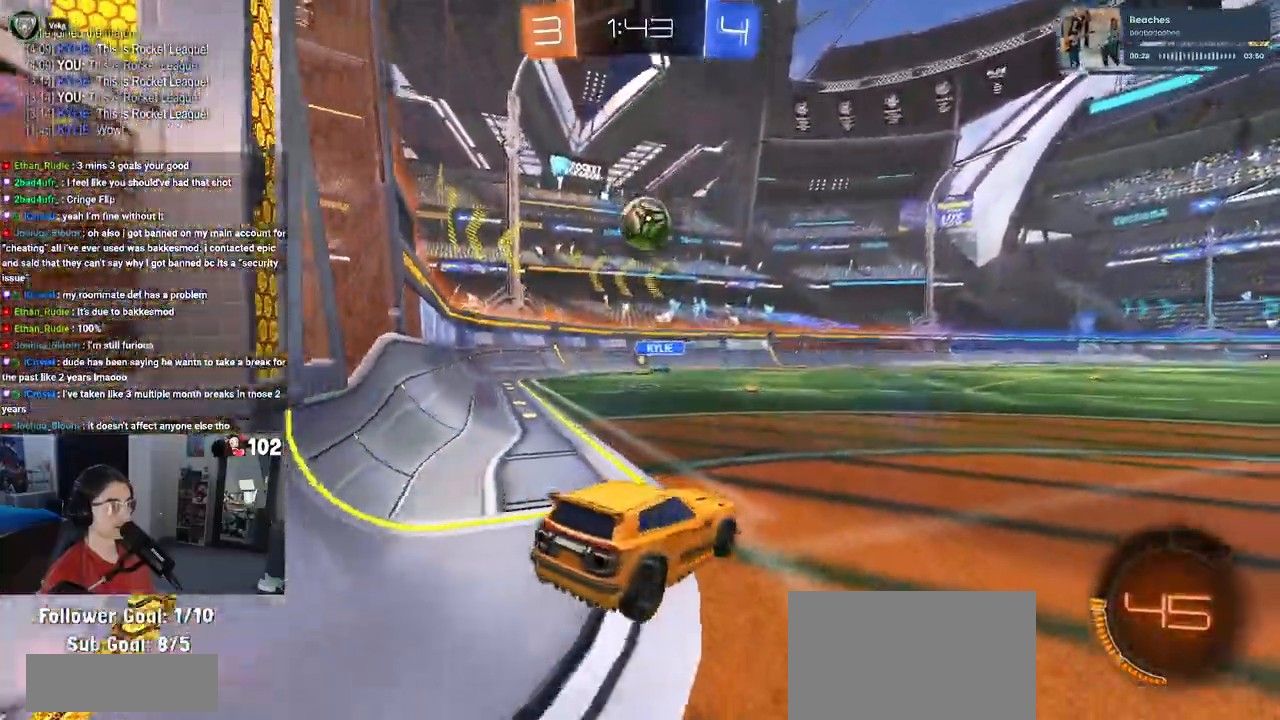
{"buttons": ["R2"], "left_stick": "center", "right_stick": "center", "events": [[67, "left_stick", "center"], [233, "L2", "down"], [317, "left_stick", "left"], [483, "R2", "down"], [500, "L2", "up"], [500, "left_stick", "center"]]}
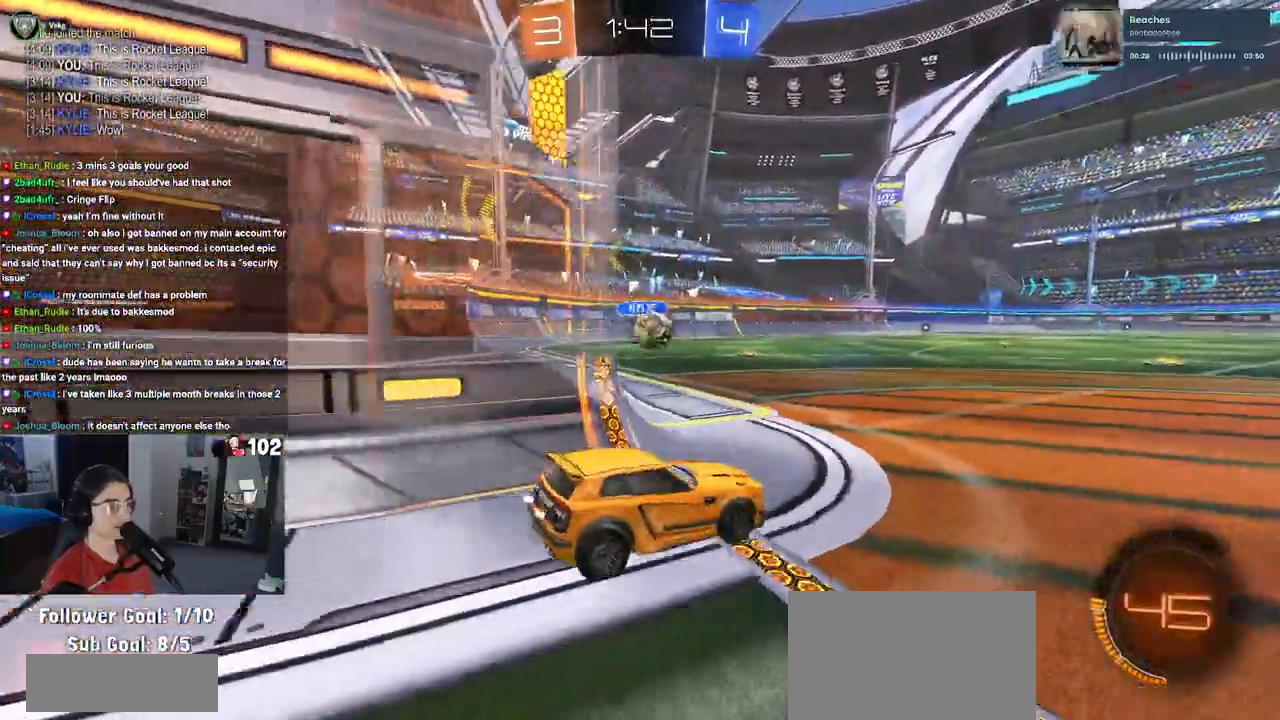
{"buttons": [], "left_stick": "down", "right_stick": "center", "events": [[183, "left_stick", "right"], [467, "left_stick", "down"], [500, "R2", "up"]]}
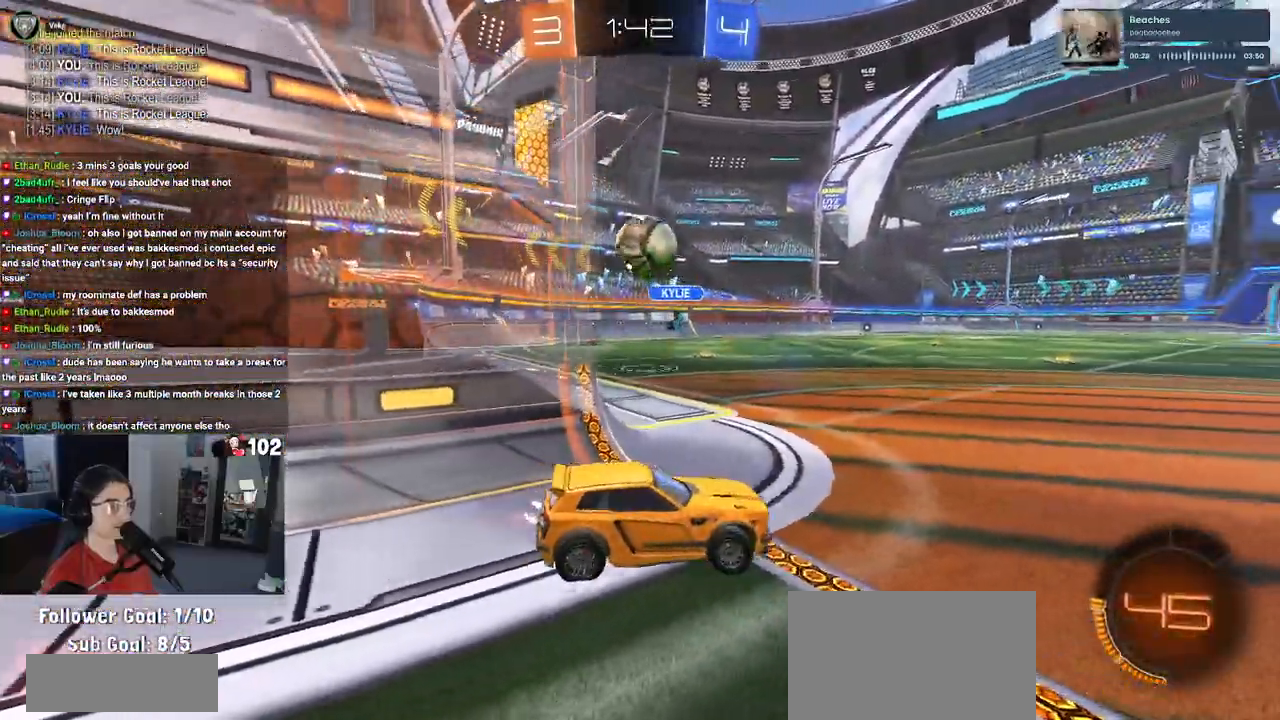
{"buttons": [], "left_stick": "center", "right_stick": "center", "events": [[17, "L2", "down"], [100, "left_stick", "center"], [133, "L2", "up"]]}
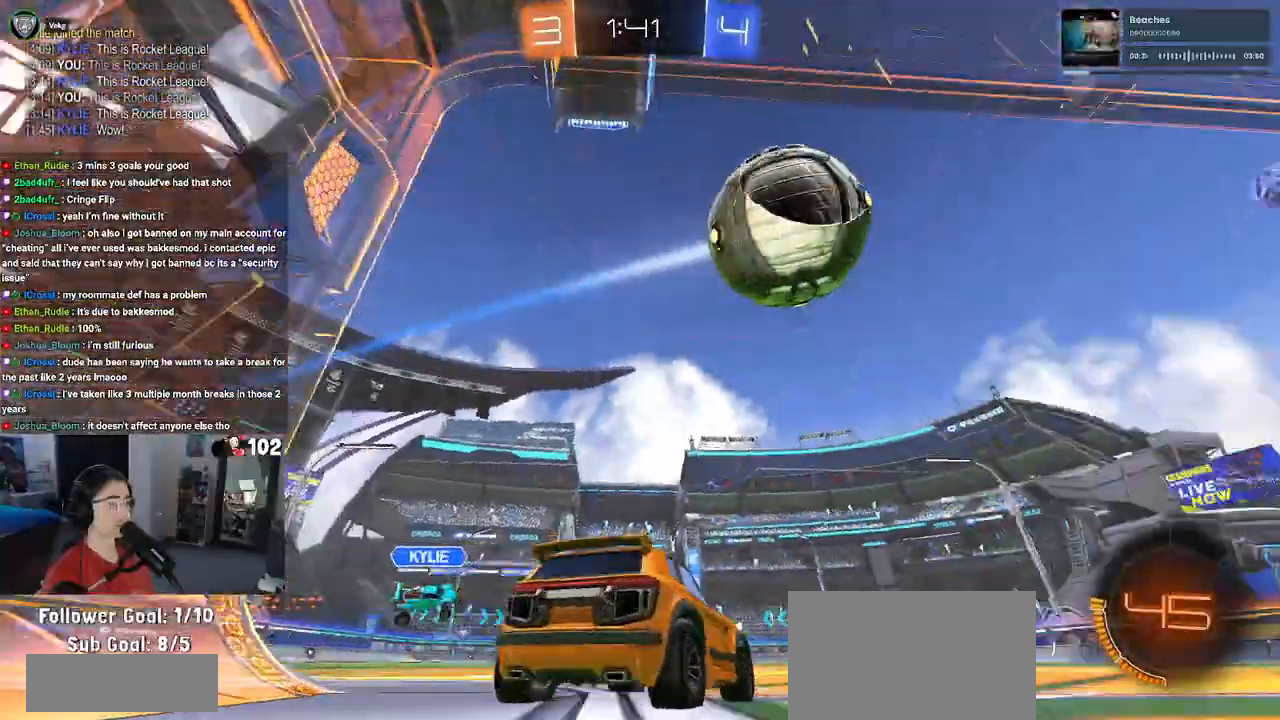
{"buttons": [], "left_stick": "center", "right_stick": "center", "events": []}
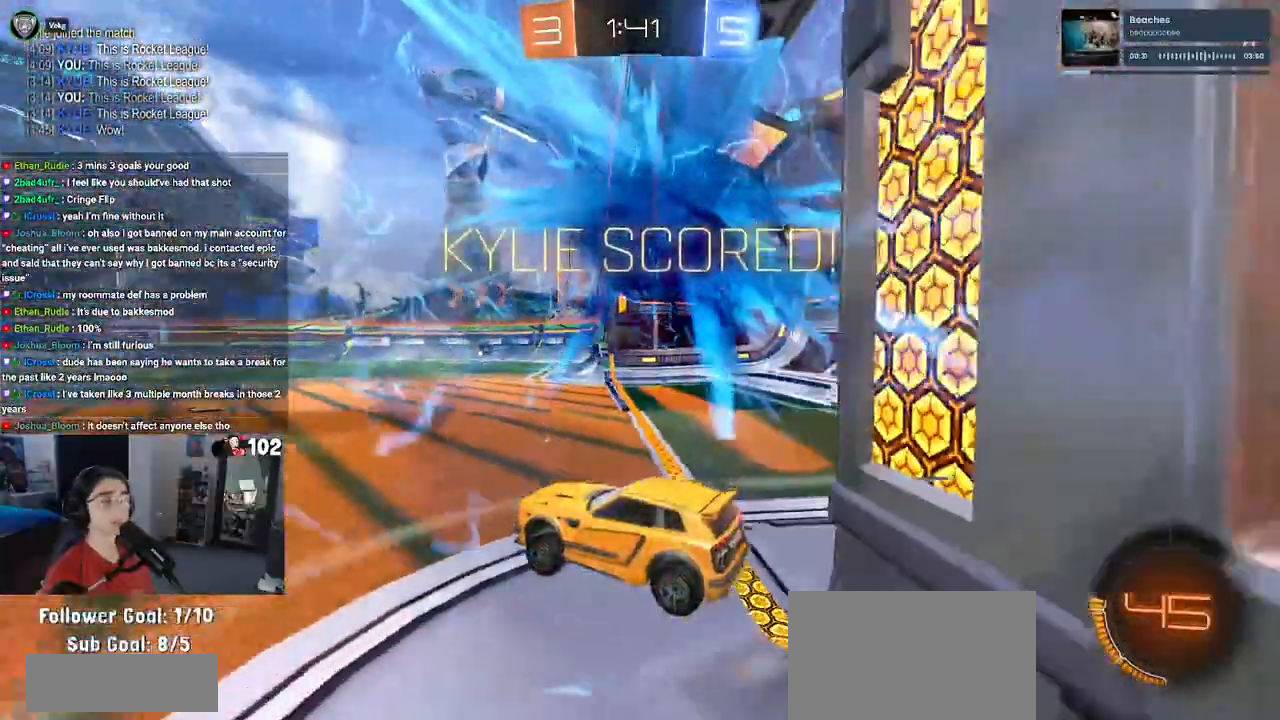
{"buttons": [], "left_stick": "center", "right_stick": "center", "events": []}
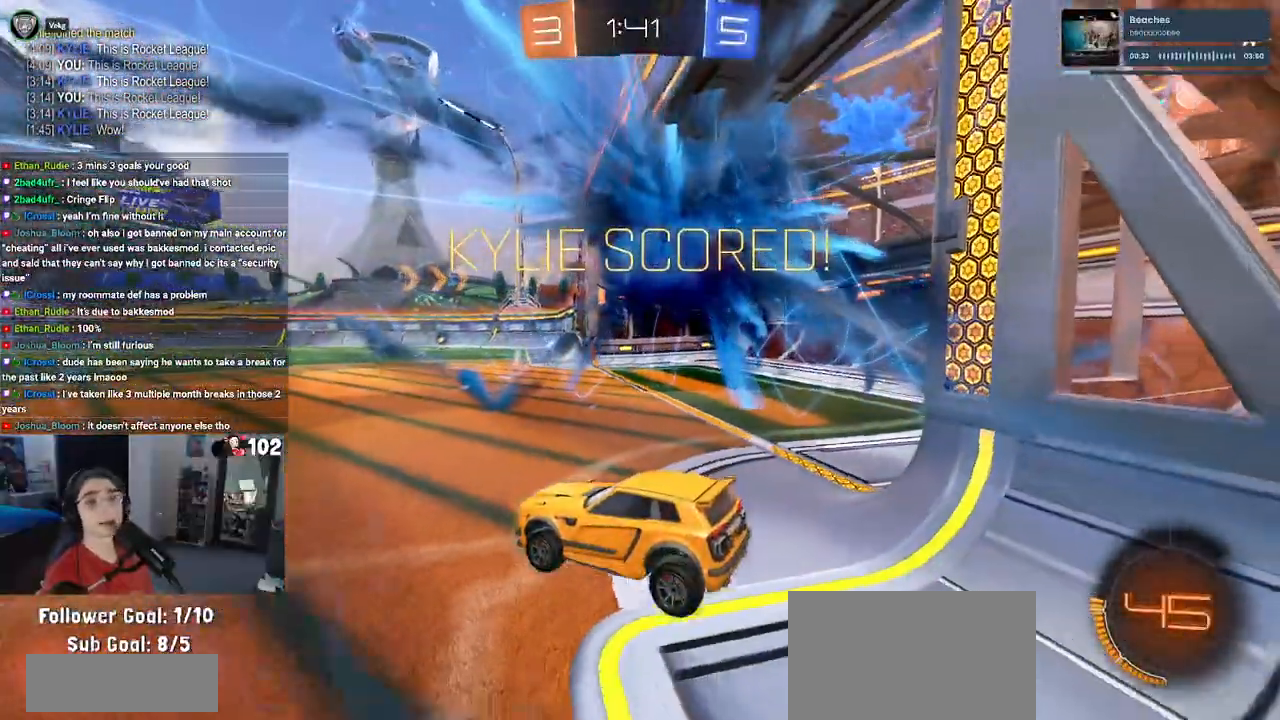
{"buttons": [], "left_stick": "center", "right_stick": "center", "events": []}
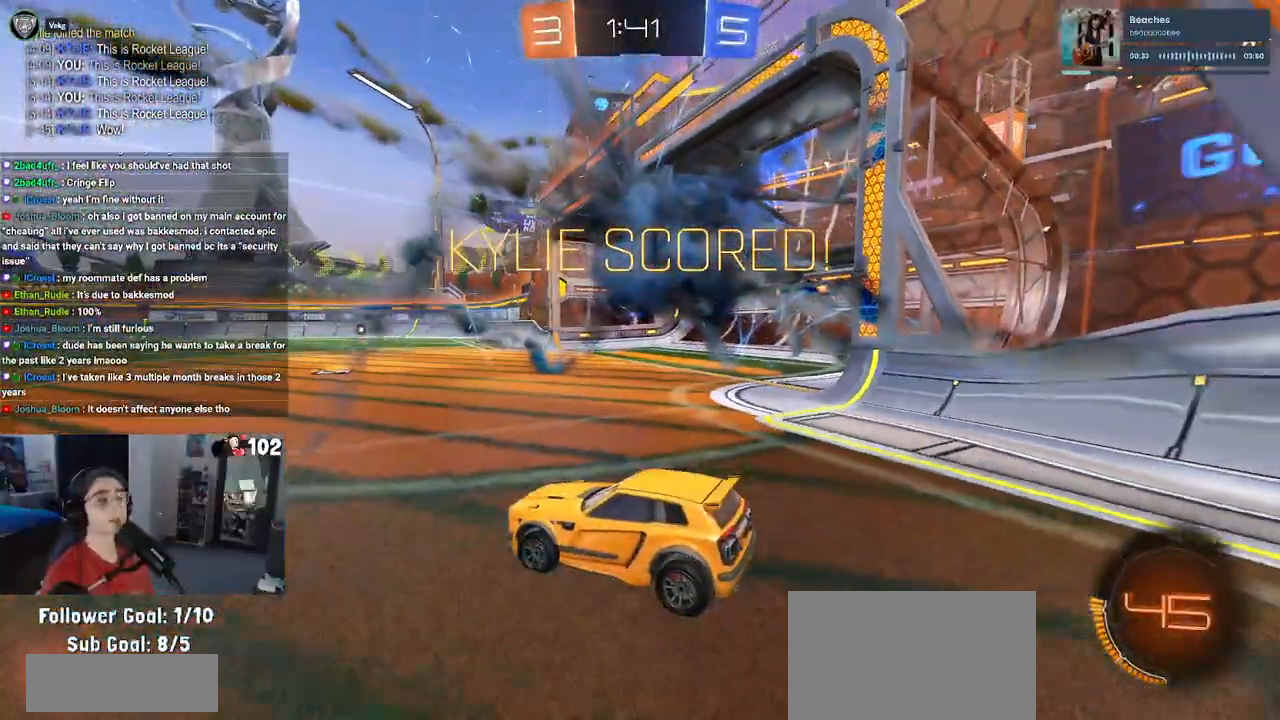
{"buttons": [], "left_stick": "center", "right_stick": "center", "events": []}
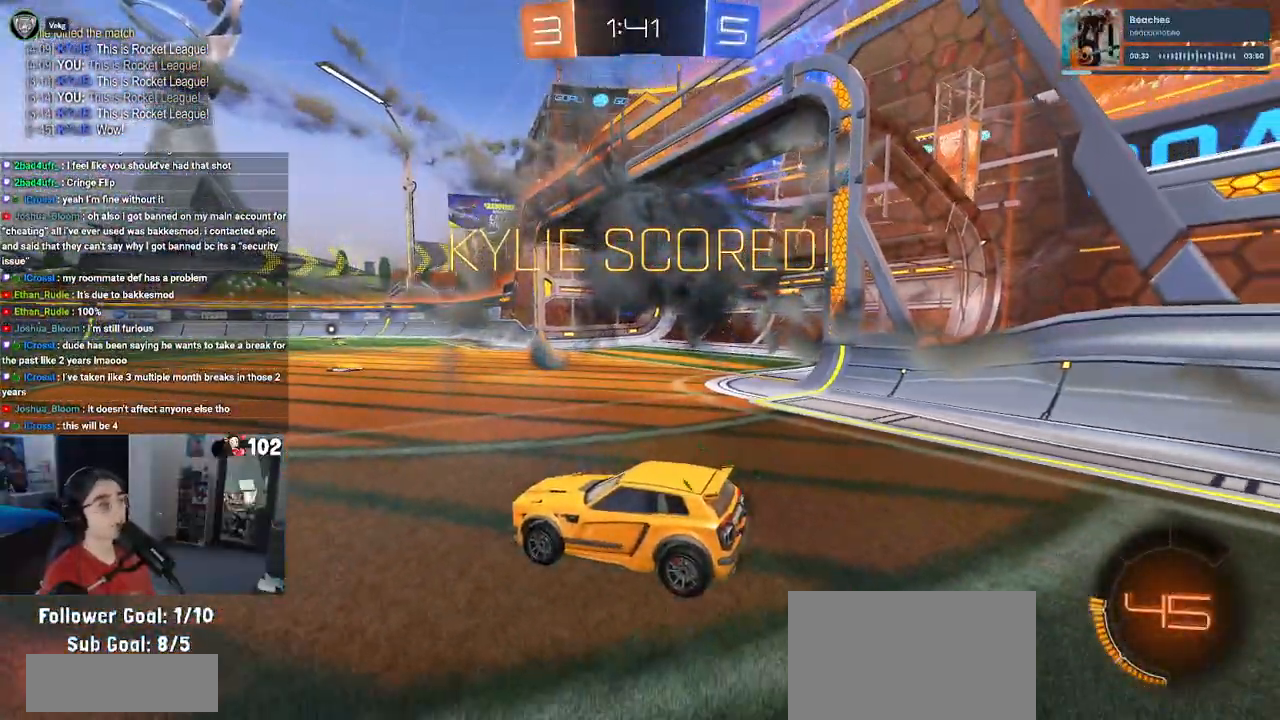
{"buttons": [], "left_stick": "center", "right_stick": "center", "events": []}
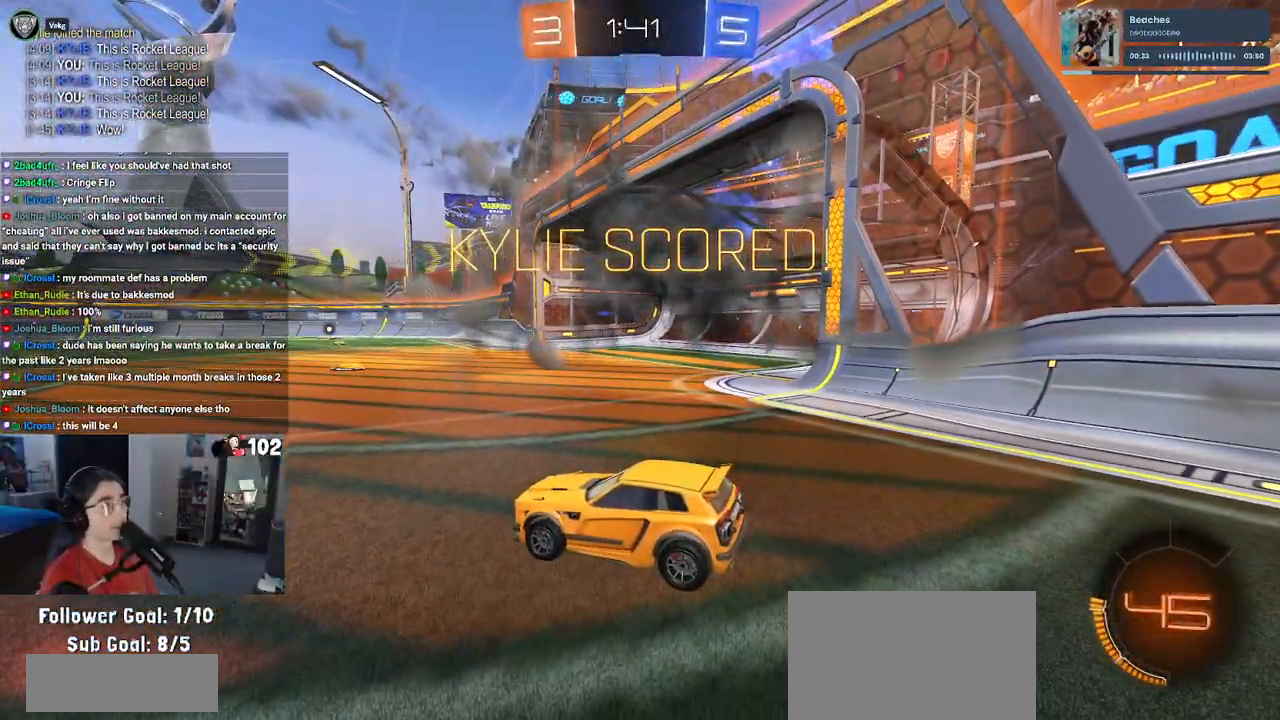
{"buttons": ["CROSS"], "left_stick": "center", "right_stick": "center", "events": [[467, "CROSS", "down"]]}
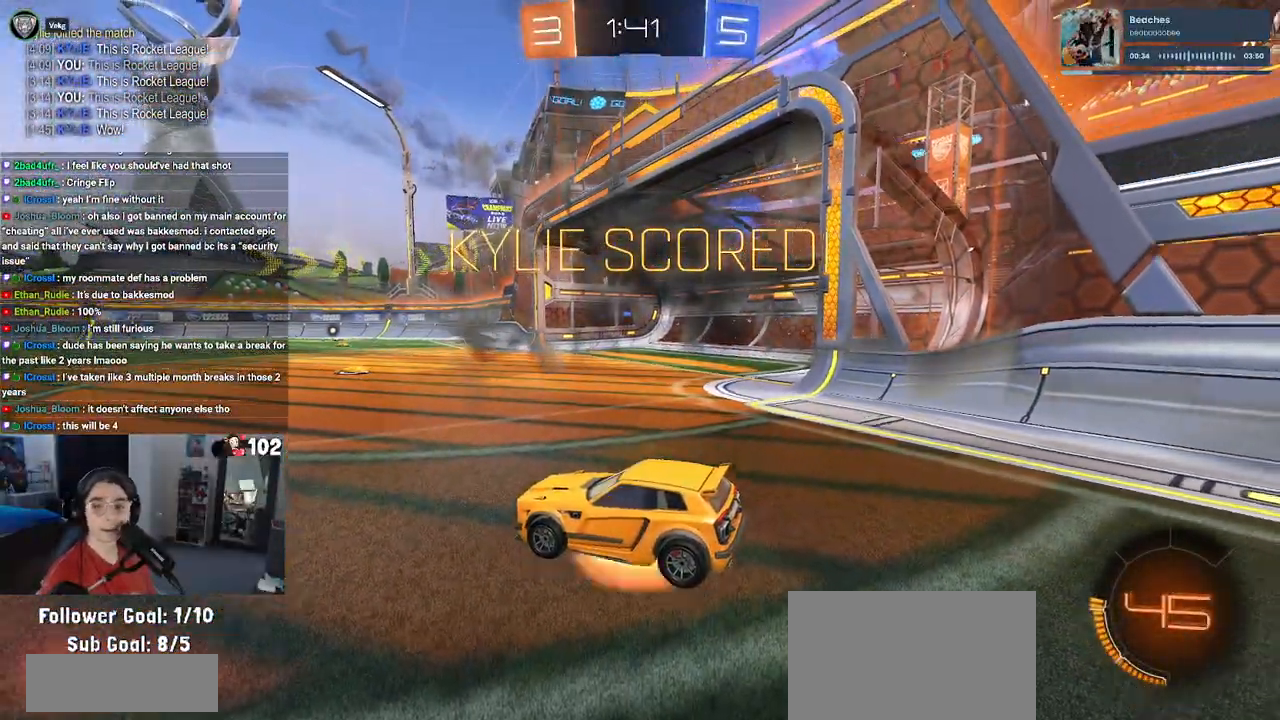
{"buttons": [], "left_stick": "center", "right_stick": "center", "events": [[83, "CROSS", "up"], [183, "CROSS", "down"], [300, "CROSS", "up"], [383, "CROSS", "down"], [500, "CROSS", "up"]]}
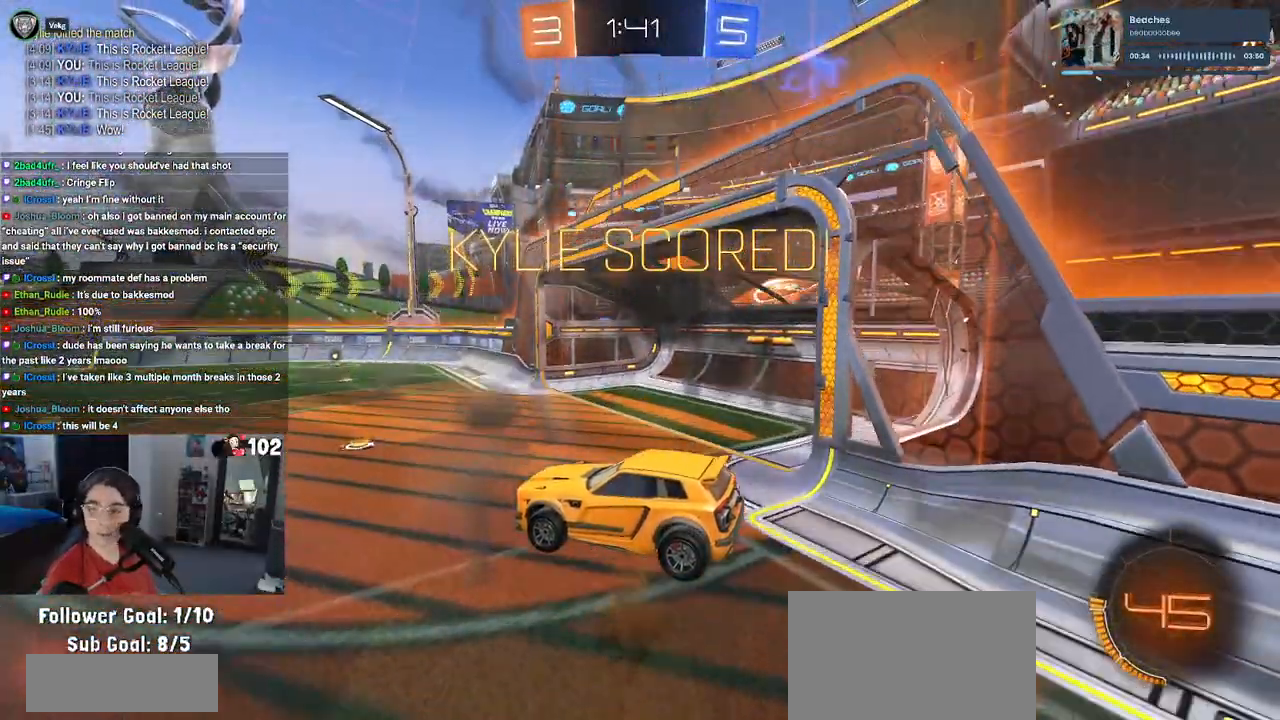
{"buttons": ["CROSS"], "left_stick": "center", "right_stick": "center", "events": [[67, "CROSS", "down"], [183, "CROSS", "up"], [283, "CROSS", "down"], [400, "CROSS", "up"], [483, "CROSS", "down"]]}
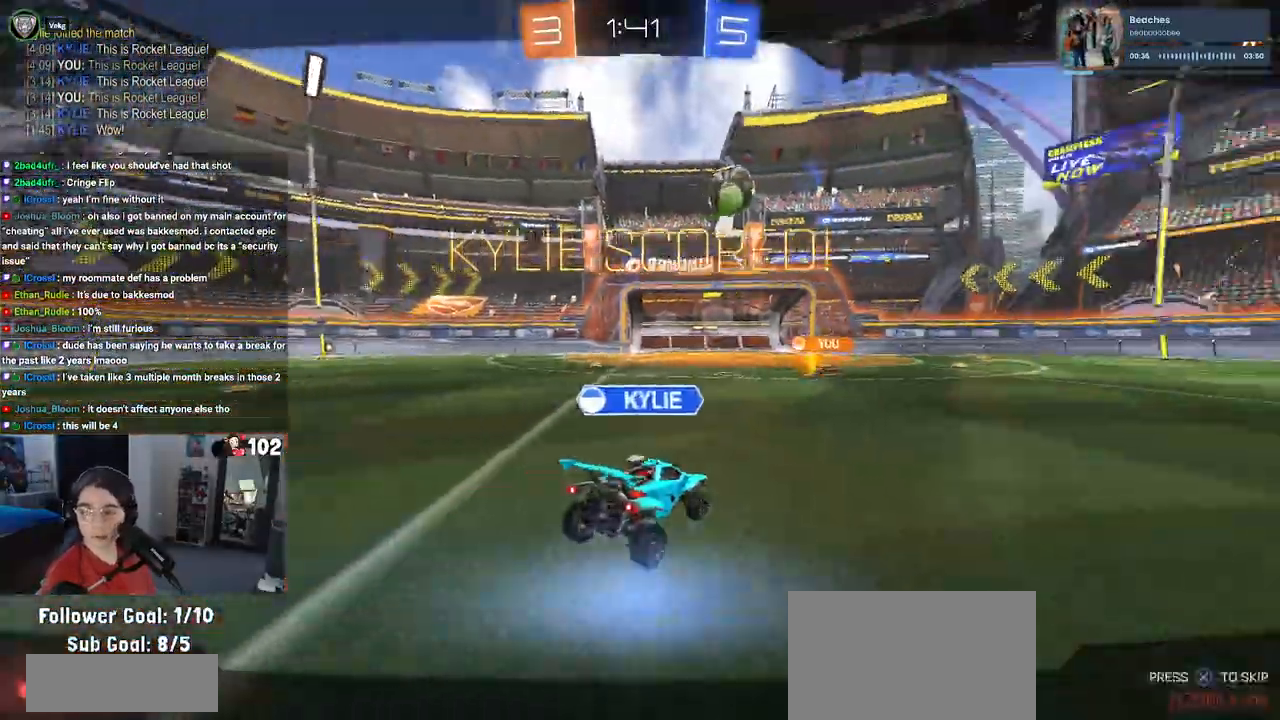
{"buttons": ["CROSS"], "left_stick": "center", "right_stick": "center", "events": [[83, "CROSS", "up"], [167, "CROSS", "down"], [250, "CROSS", "up"], [317, "CROSS", "down"], [400, "CROSS", "up"], [467, "CROSS", "down"]]}
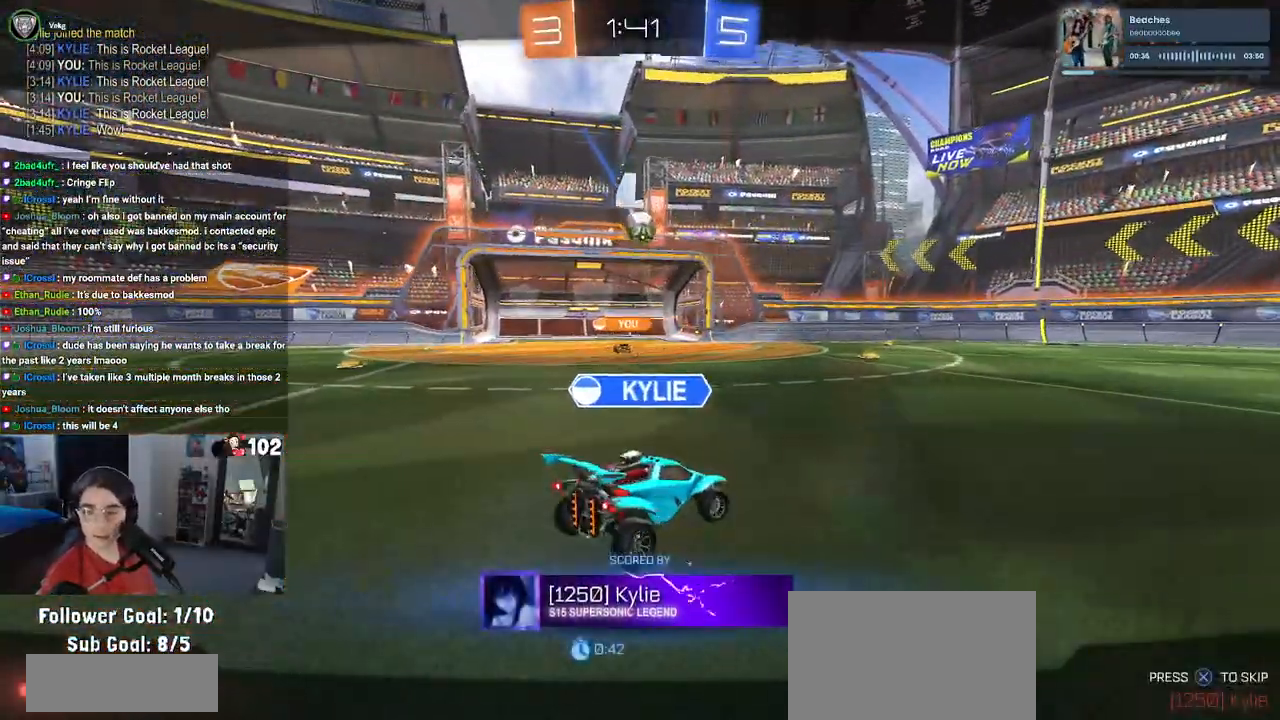
{"buttons": [], "left_stick": "center", "right_stick": "center", "events": [[83, "CROSS", "up"], [133, "CROSS", "down"], [233, "CROSS", "up"]]}
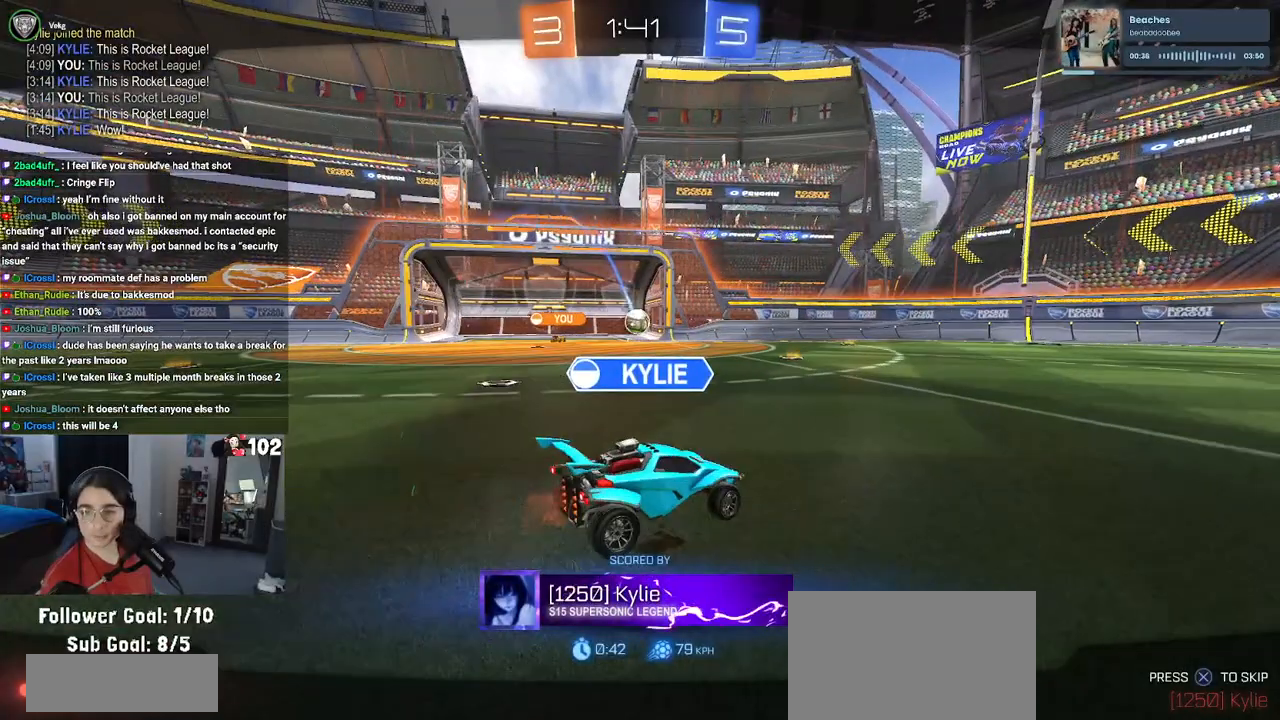
{"buttons": [], "left_stick": "center", "right_stick": "center", "events": []}